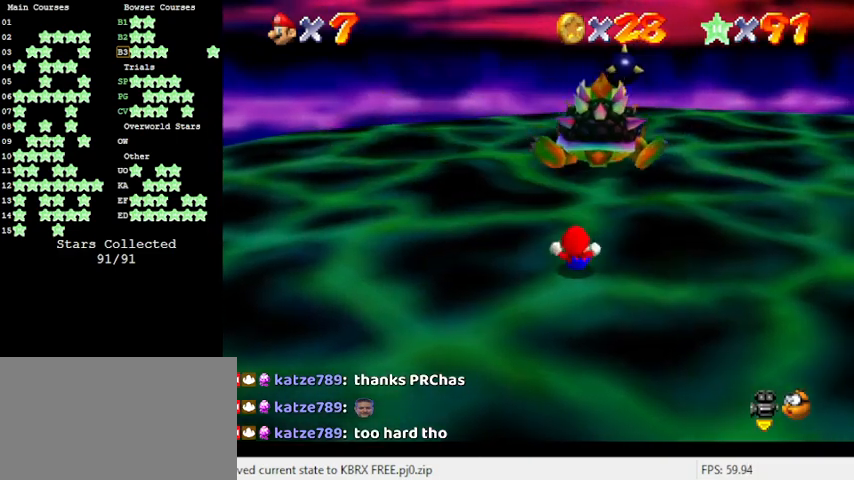
Gameplay with keyboard; each line is a JSON object with the keys held at the frame after it. "events" lists presses ("down") and releases ("up") of "a", "c", "ctrl", "d", "down", "left", "return", "right", "s", "shift", "up", "w", "x" and "y" between this image and that frame as [ms after this image, input, new state], when the widget could be followed in between. No other keys are recorded. Mouse input is not recorded.
{"keys": ["up"], "events": []}
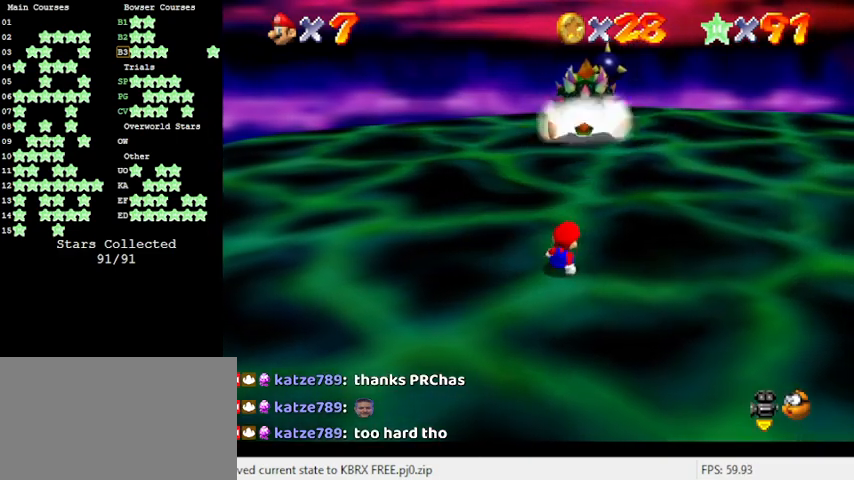
{"keys": ["up"], "events": []}
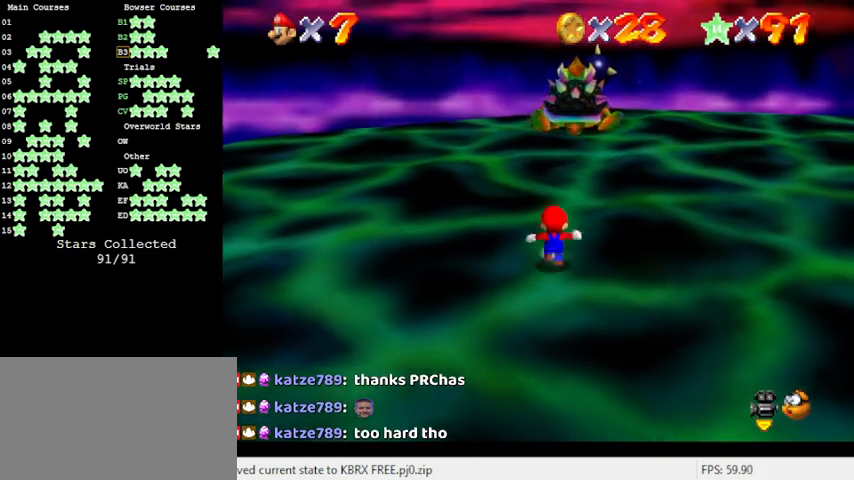
{"keys": ["up"], "events": [[166, "shift", "down"], [333, "shift", "up"]]}
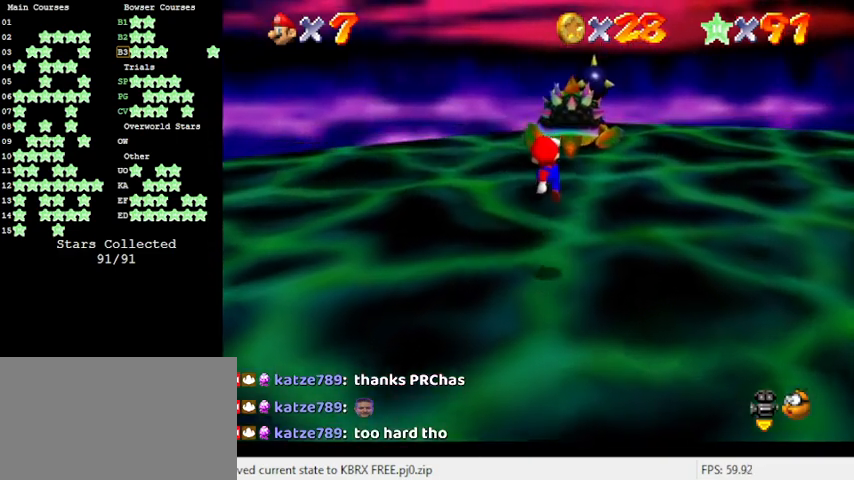
{"keys": ["up"], "events": [[266, "ctrl", "down"], [366, "shift", "down"], [400, "ctrl", "up"], [433, "shift", "up"]]}
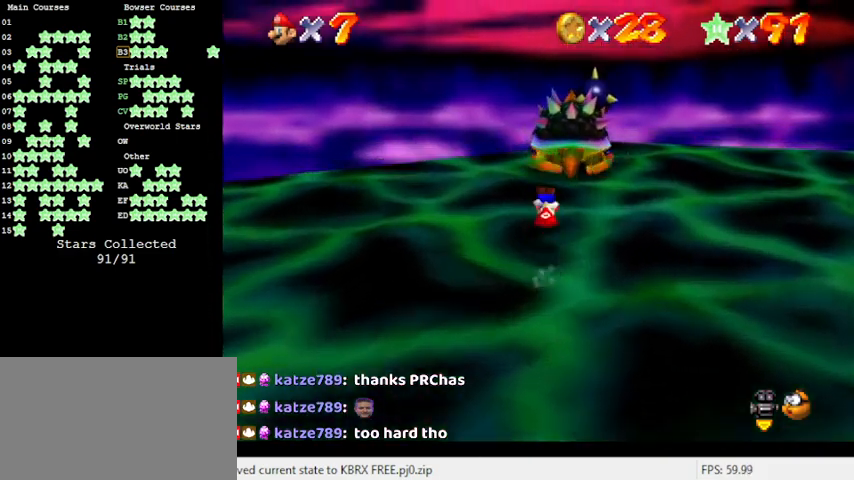
{"keys": ["right", "up"], "events": [[266, "right", "down"]]}
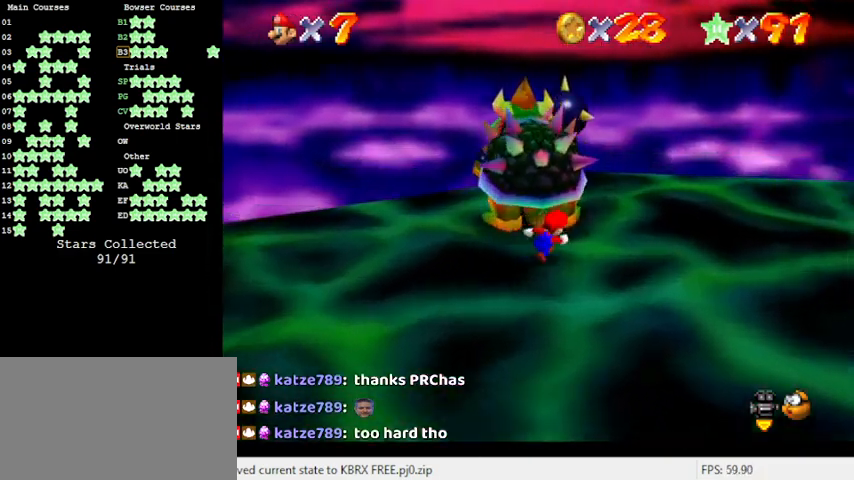
{"keys": [], "events": [[200, "right", "up"], [333, "up", "up"], [366, "ctrl", "down"], [500, "ctrl", "up"]]}
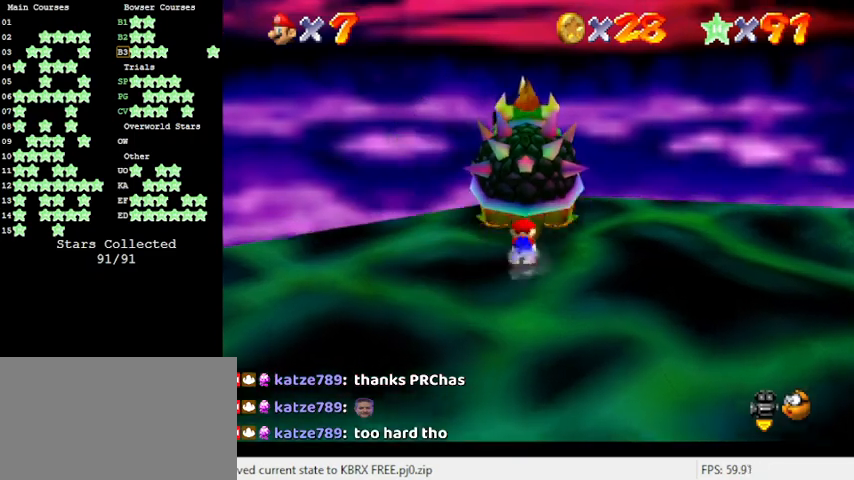
{"keys": ["right"], "events": [[233, "right", "down"], [300, "left", "down"], [366, "left", "up"], [433, "left", "down"], [466, "left", "up"]]}
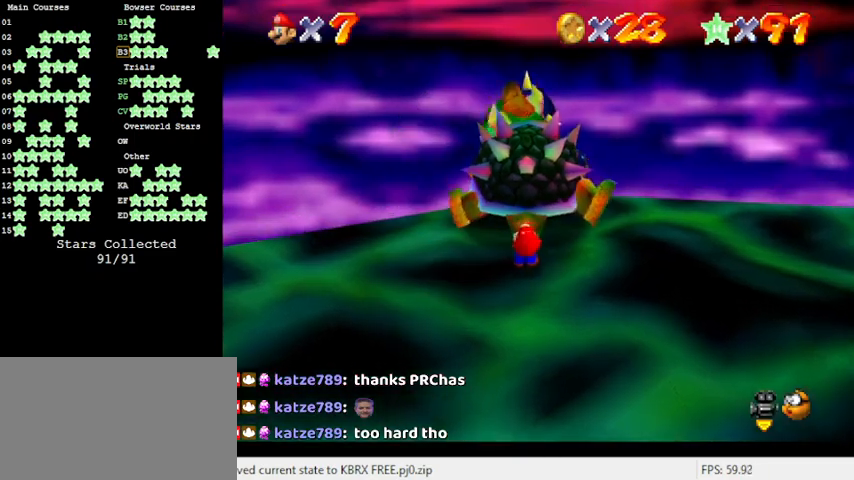
{"keys": ["a"], "events": [[100, "left", "down"], [166, "left", "up"], [200, "left", "down"], [233, "left", "up"], [300, "ctrl", "down"], [333, "left", "down"], [333, "right", "up"], [400, "ctrl", "up"], [400, "left", "up"], [466, "a", "down"]]}
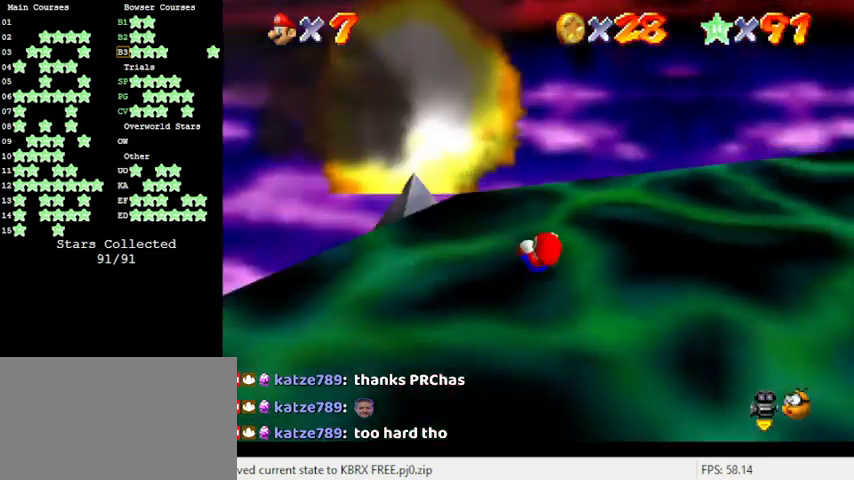
{"keys": ["right", "up"], "events": [[33, "right", "down"], [66, "a", "up"], [166, "a", "down"], [200, "right", "up"], [266, "a", "up"], [266, "right", "down"], [366, "a", "down"], [366, "up", "down"], [433, "a", "up"]]}
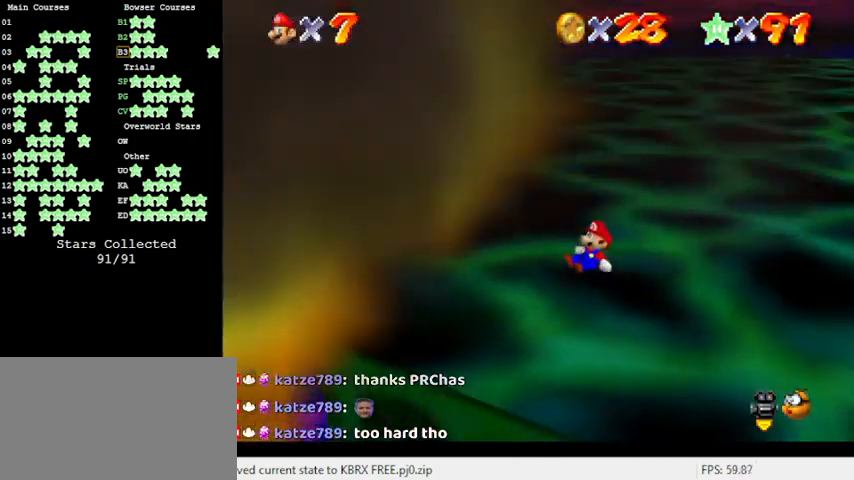
{"keys": ["up"], "events": [[33, "right", "up"], [133, "a", "down"], [166, "a", "up"]]}
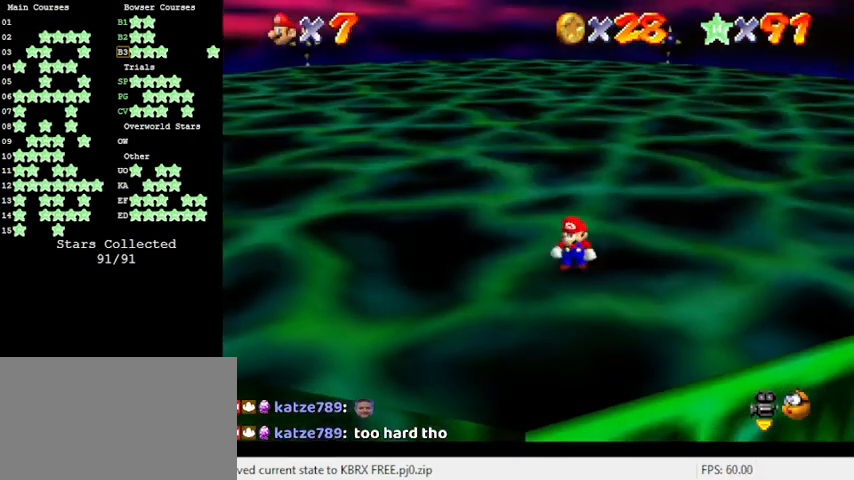
{"keys": ["up"], "events": [[333, "y", "down"], [366, "shift", "down"], [466, "y", "up"], [500, "shift", "up"]]}
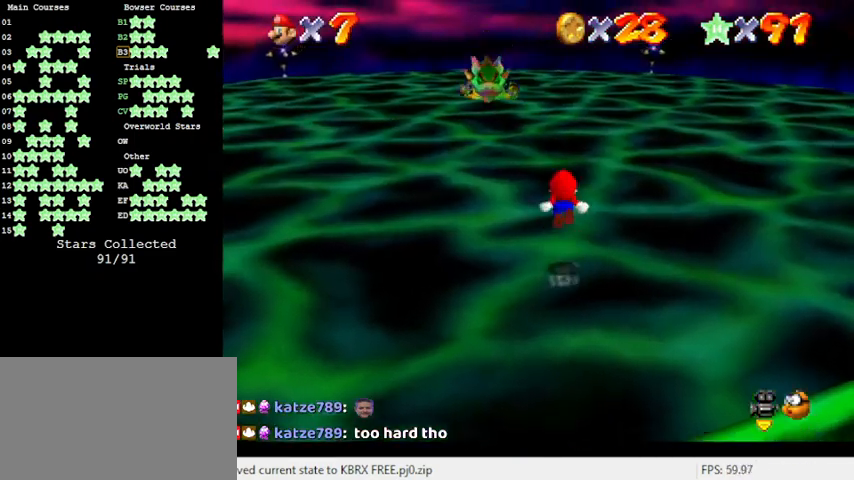
{"keys": ["up"], "events": [[100, "c", "down"], [233, "c", "up"]]}
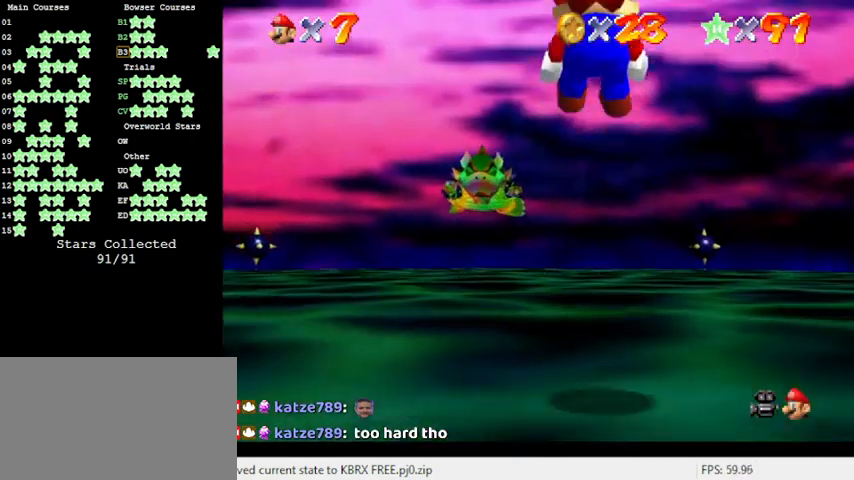
{"keys": ["up"], "events": [[266, "c", "down"], [333, "c", "up"]]}
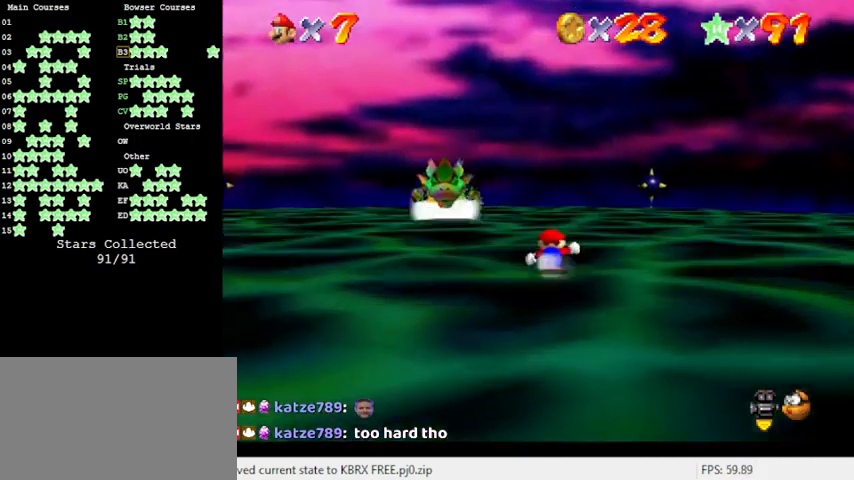
{"keys": ["up"], "events": [[133, "shift", "down"], [166, "ctrl", "down"], [300, "shift", "up"], [366, "ctrl", "up"]]}
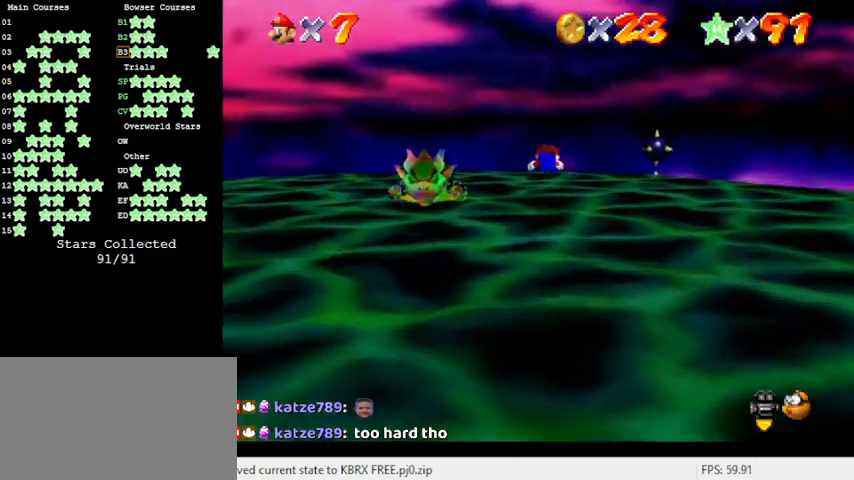
{"keys": ["right", "up"], "events": [[33, "d", "down"], [100, "d", "up"], [233, "d", "down"], [300, "d", "up"], [300, "right", "down"]]}
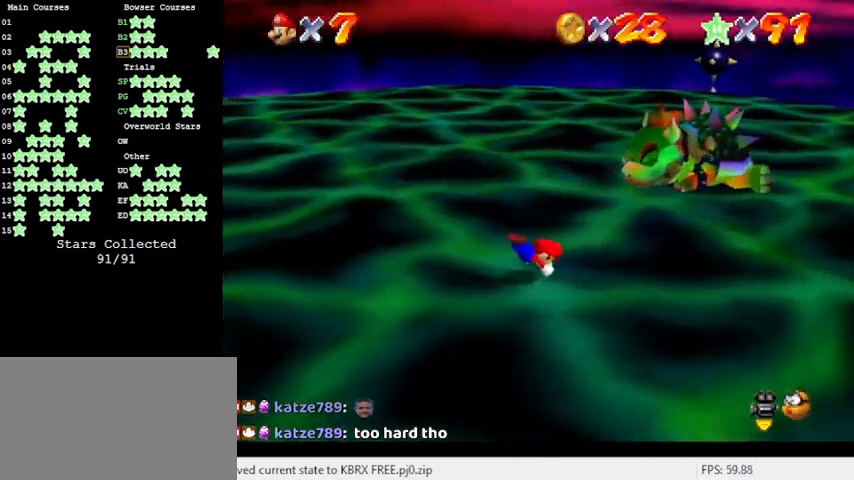
{"keys": ["right", "up"], "events": [[100, "shift", "down"], [133, "up", "up"], [233, "shift", "up"], [433, "up", "down"]]}
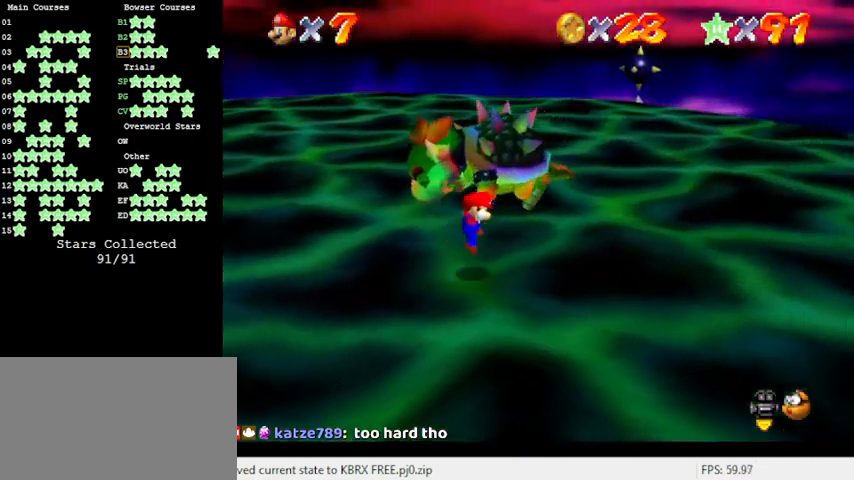
{"keys": ["ctrl", "right", "up"], "events": [[233, "right", "up"], [366, "ctrl", "down"], [466, "right", "down"]]}
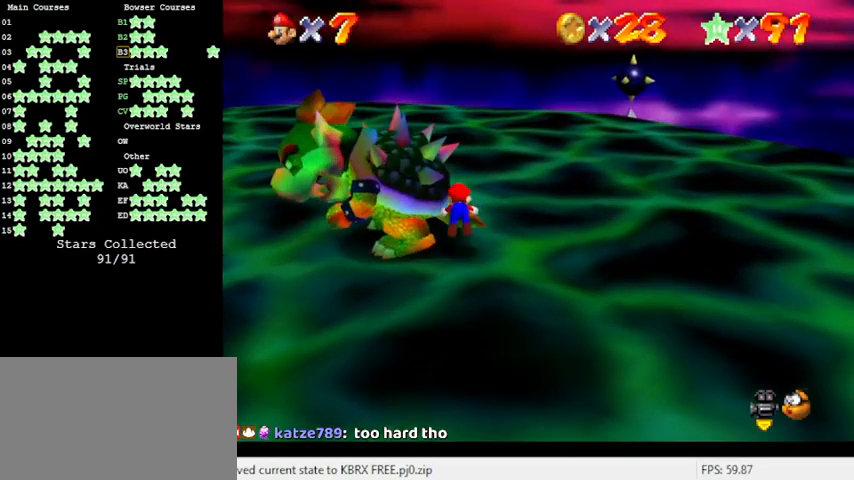
{"keys": ["right"], "events": [[66, "ctrl", "up"], [166, "up", "up"], [200, "left", "down"], [300, "left", "up"]]}
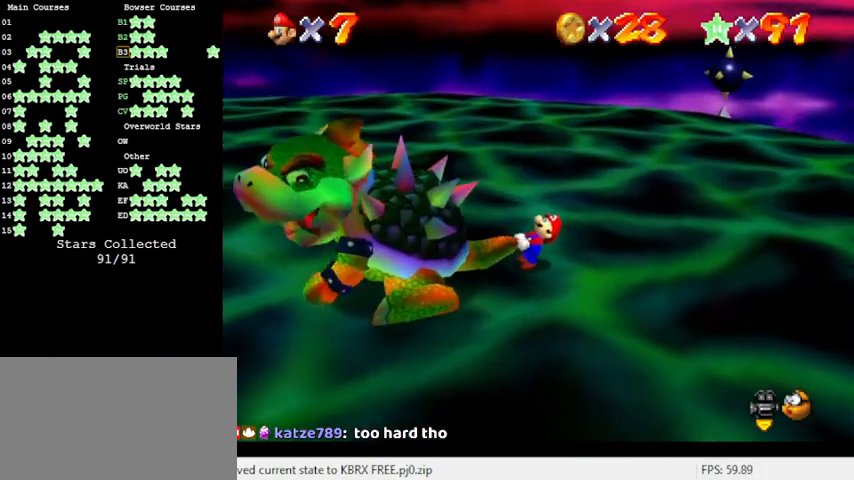
{"keys": ["right"], "events": [[33, "left", "down"], [66, "left", "up"], [133, "left", "down"], [166, "left", "up"], [366, "left", "down"], [400, "left", "up"], [466, "left", "down"], [500, "left", "up"]]}
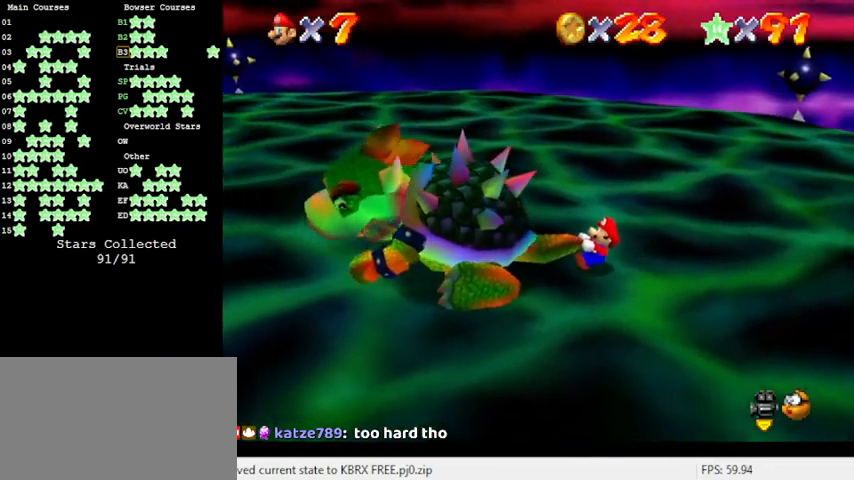
{"keys": ["left", "right"], "events": [[100, "left", "down"], [133, "left", "up"], [166, "left", "down"], [233, "left", "up"], [400, "left", "down"], [466, "left", "up"], [500, "left", "down"]]}
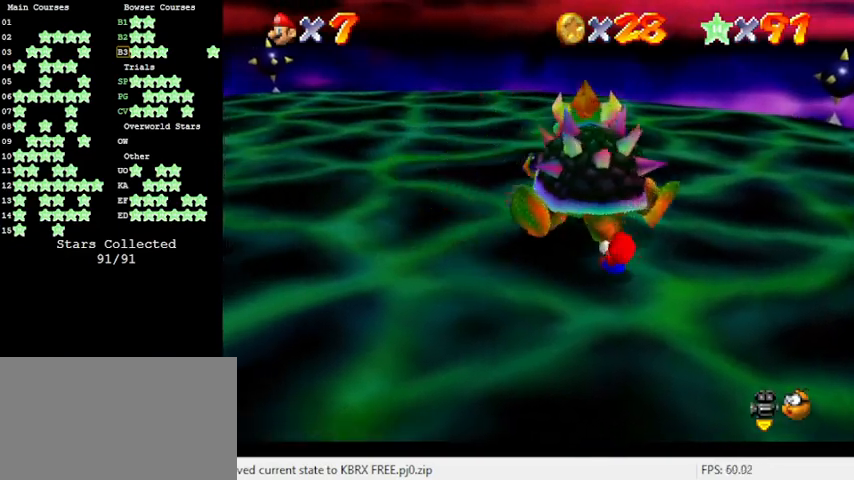
{"keys": ["left", "right"], "events": [[100, "left", "up"], [133, "left", "down"], [200, "left", "up"], [366, "left", "down"], [433, "left", "up"], [466, "left", "down"]]}
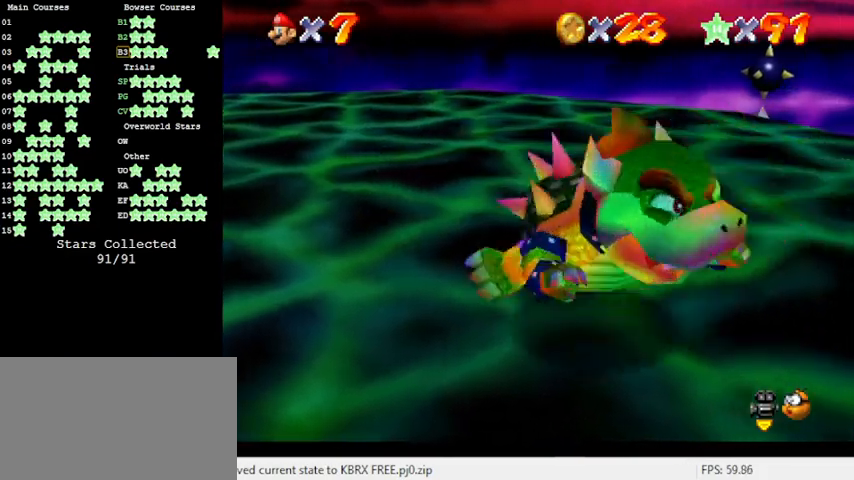
{"keys": ["right"], "events": [[33, "left", "up"], [100, "left", "down"], [166, "left", "up"], [266, "left", "down"], [300, "left", "up"], [333, "left", "down"], [400, "left", "up"], [433, "left", "down"], [500, "left", "up"]]}
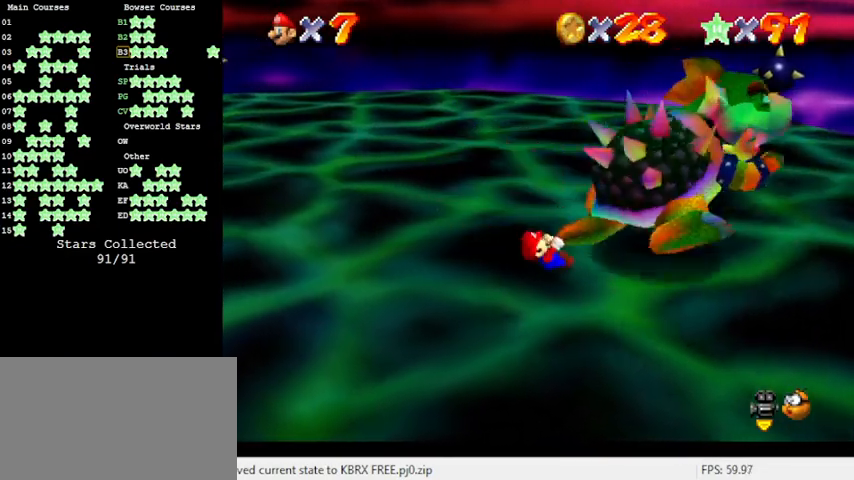
{"keys": ["ctrl", "right"], "events": [[33, "left", "down"], [66, "left", "up"], [166, "left", "down"], [233, "left", "up"], [400, "left", "down"], [466, "left", "up"], [500, "ctrl", "down"]]}
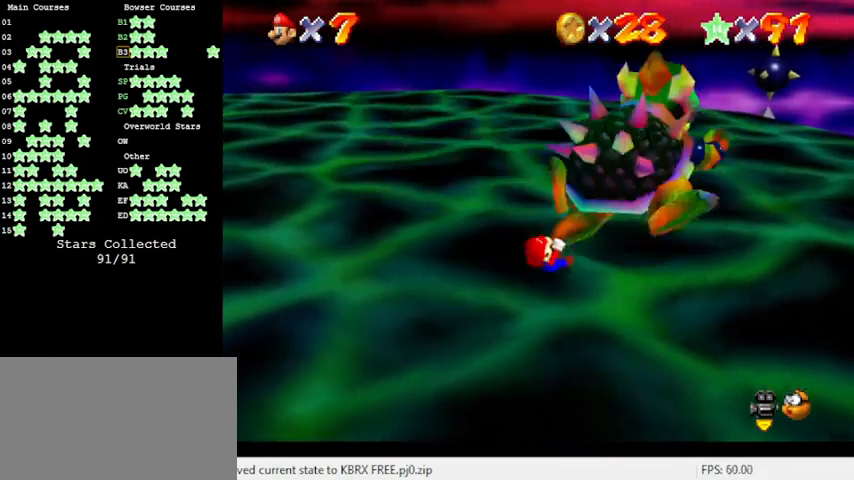
{"keys": ["a", "left", "up"], "events": [[66, "right", "up"], [133, "ctrl", "up"], [366, "left", "down"], [366, "up", "down"], [466, "a", "down"]]}
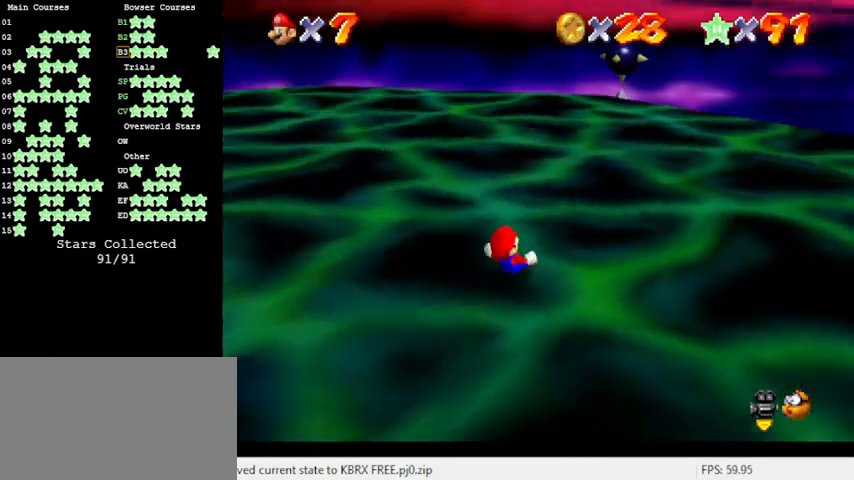
{"keys": ["left"], "events": [[66, "a", "up"], [100, "up", "up"]]}
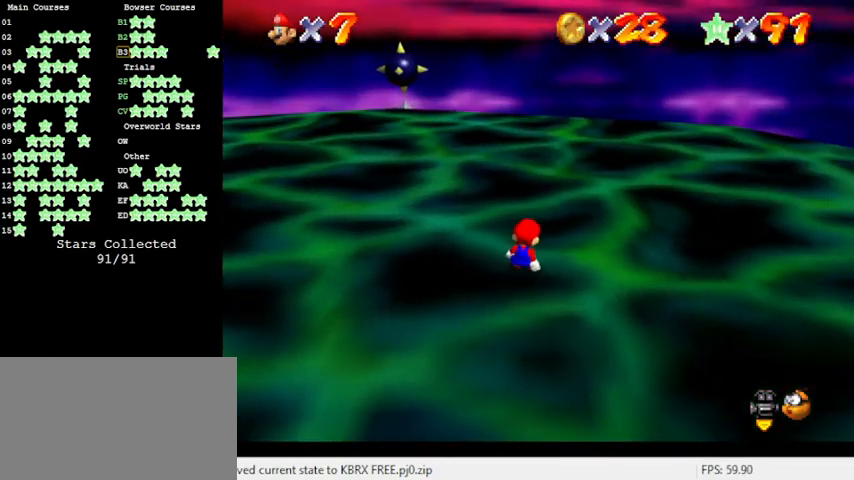
{"keys": ["left"], "events": []}
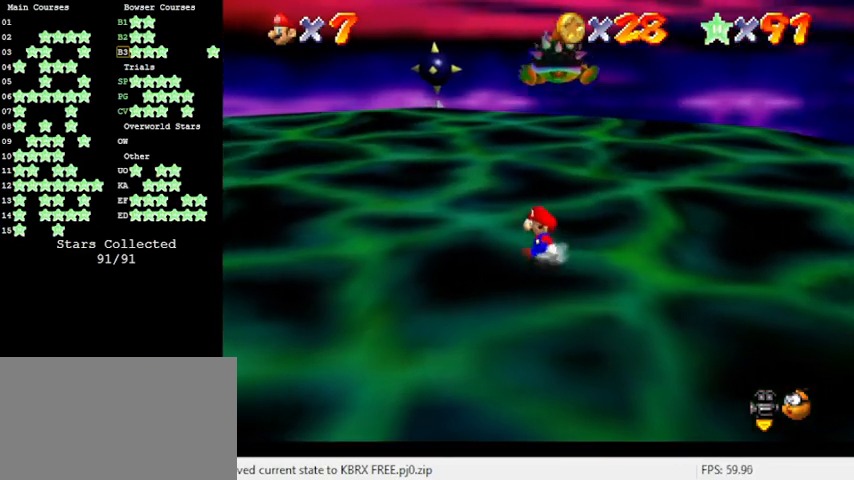
{"keys": ["down", "left"], "events": [[400, "down", "down"]]}
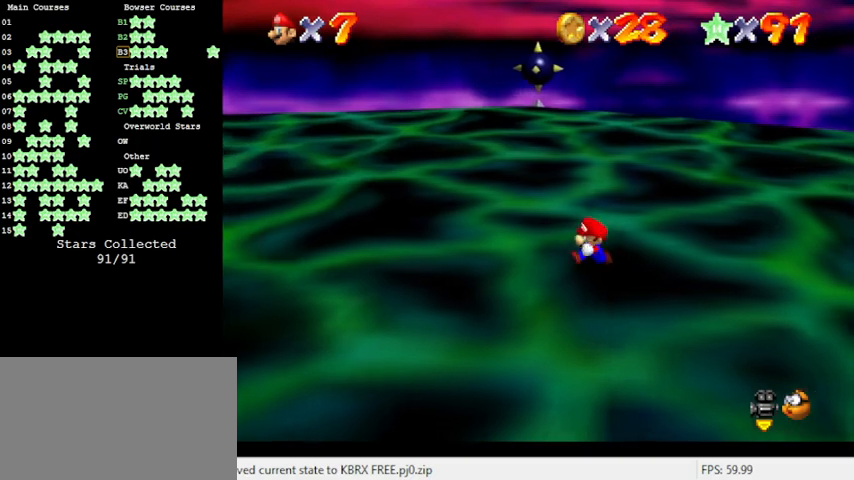
{"keys": ["left", "up"], "events": [[66, "left", "up"], [200, "down", "up"], [200, "left", "down"], [433, "up", "down"]]}